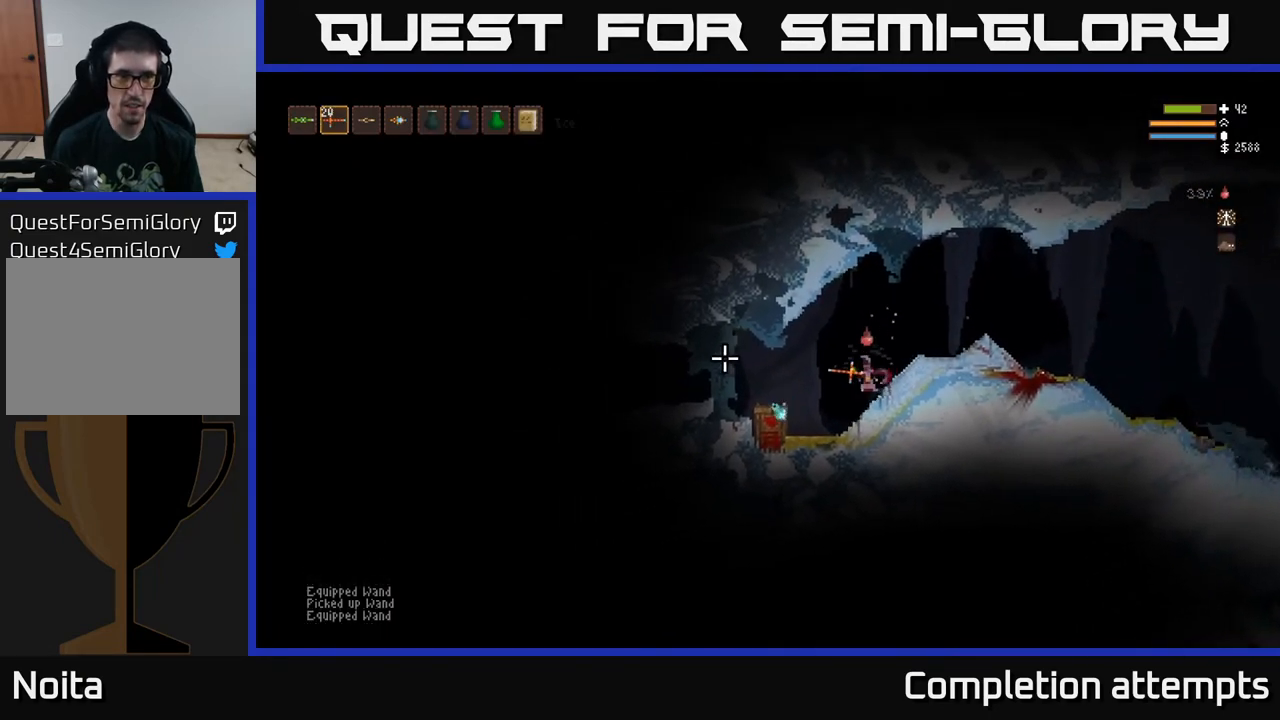
Gameplay with a controller (Xbox layout); each line is a JSON object with the inputs held at the frame after it. "events" lists button and stick changes between this image and that frame as [ms after this image, input, new state], when the widget could be followed in between.
{"buttons": [], "left_stick": "right", "right_stick": "left", "events": [[33, "left_stick", "left"], [133, "L1", "down"], [167, "left_stick", "center"], [217, "L1", "up"], [483, "left_stick", "right"]]}
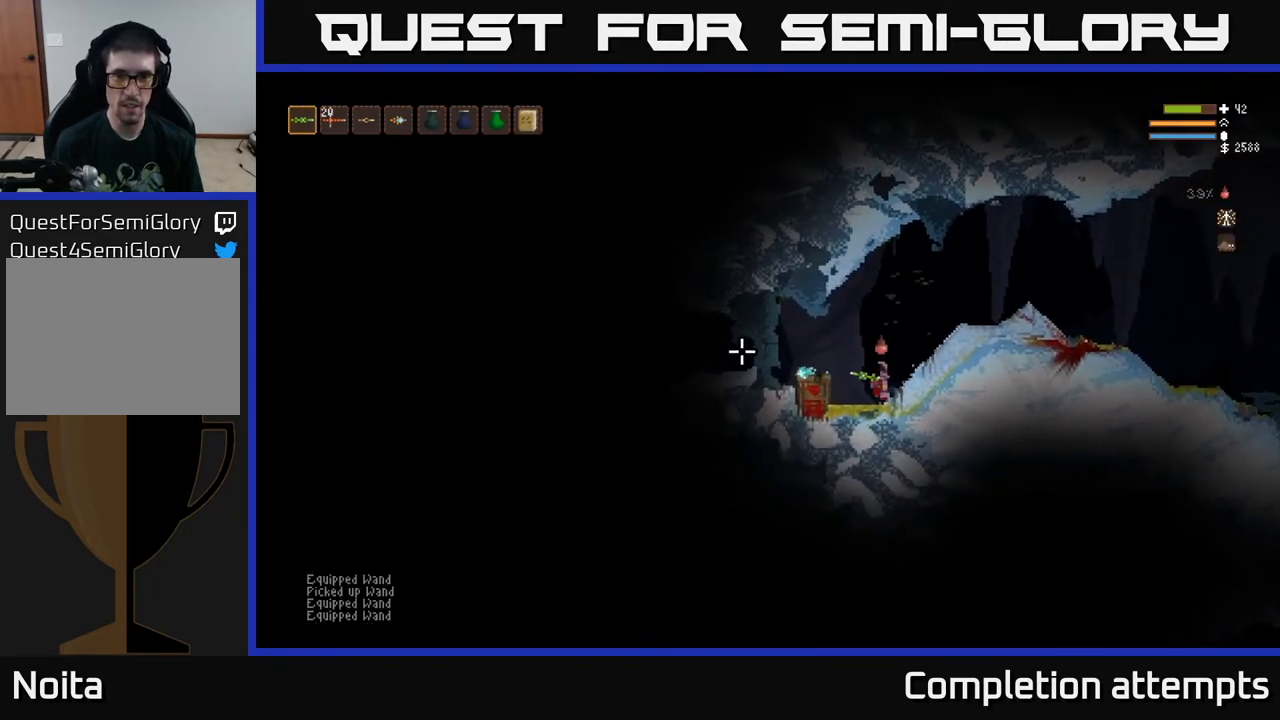
{"buttons": ["L2"], "left_stick": "right", "right_stick": "left", "events": [[100, "R2", "down"], [117, "left_stick", "center"], [183, "R2", "up"], [433, "left_stick", "right"], [450, "L2", "down"]]}
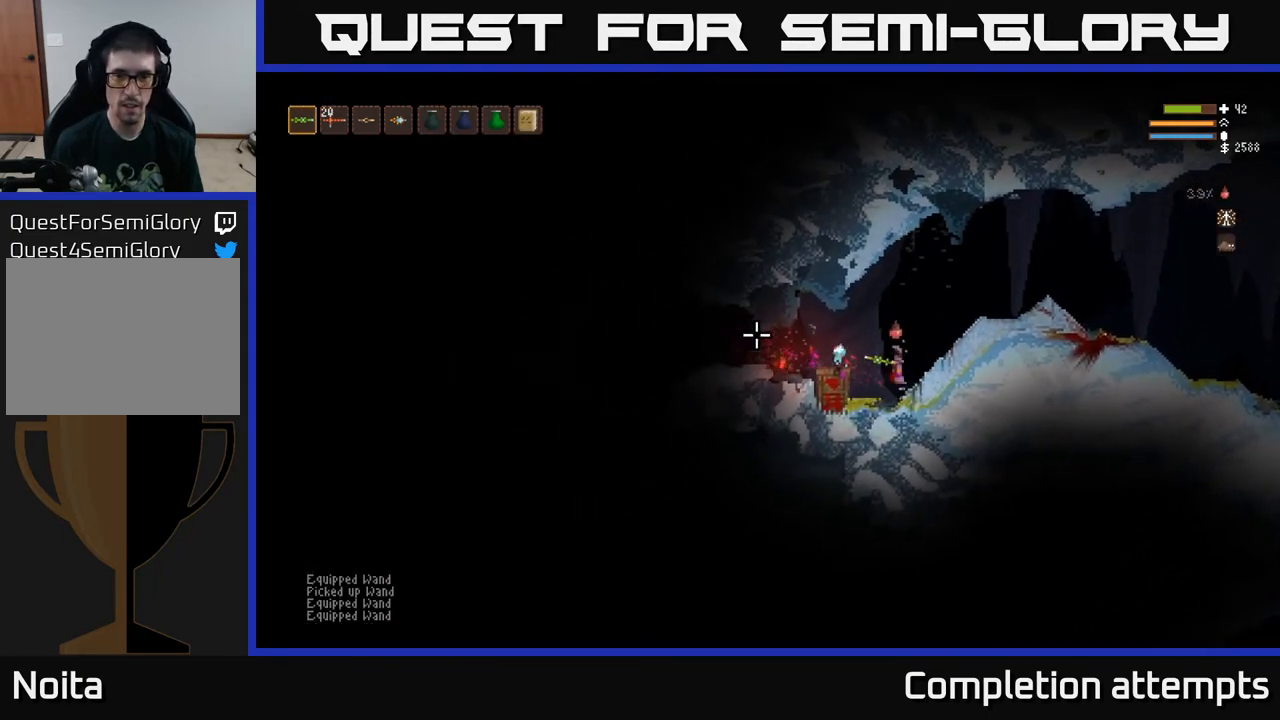
{"buttons": [], "left_stick": "center", "right_stick": "left", "events": [[117, "L2", "up"], [117, "R2", "down"], [167, "left_stick", "center"], [217, "R2", "up"]]}
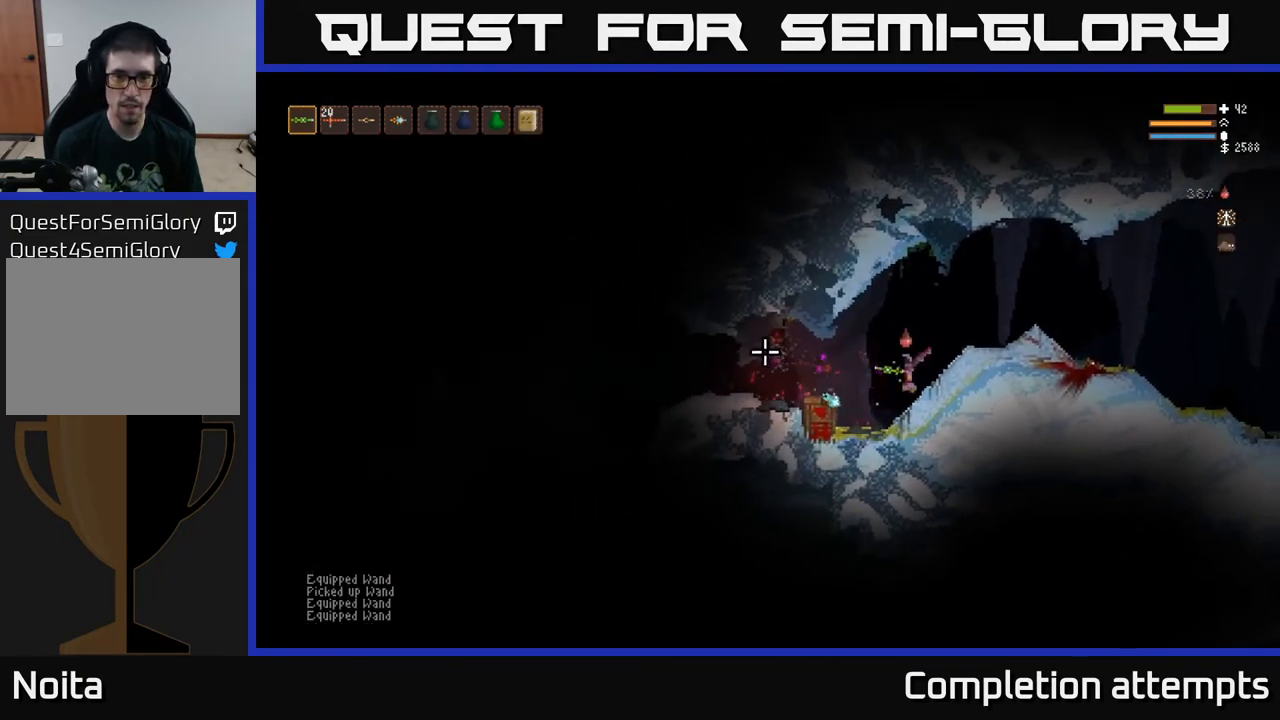
{"buttons": ["R2"], "left_stick": "center", "right_stick": "left", "events": [[67, "R2", "down"], [150, "R2", "up"], [500, "R2", "down"]]}
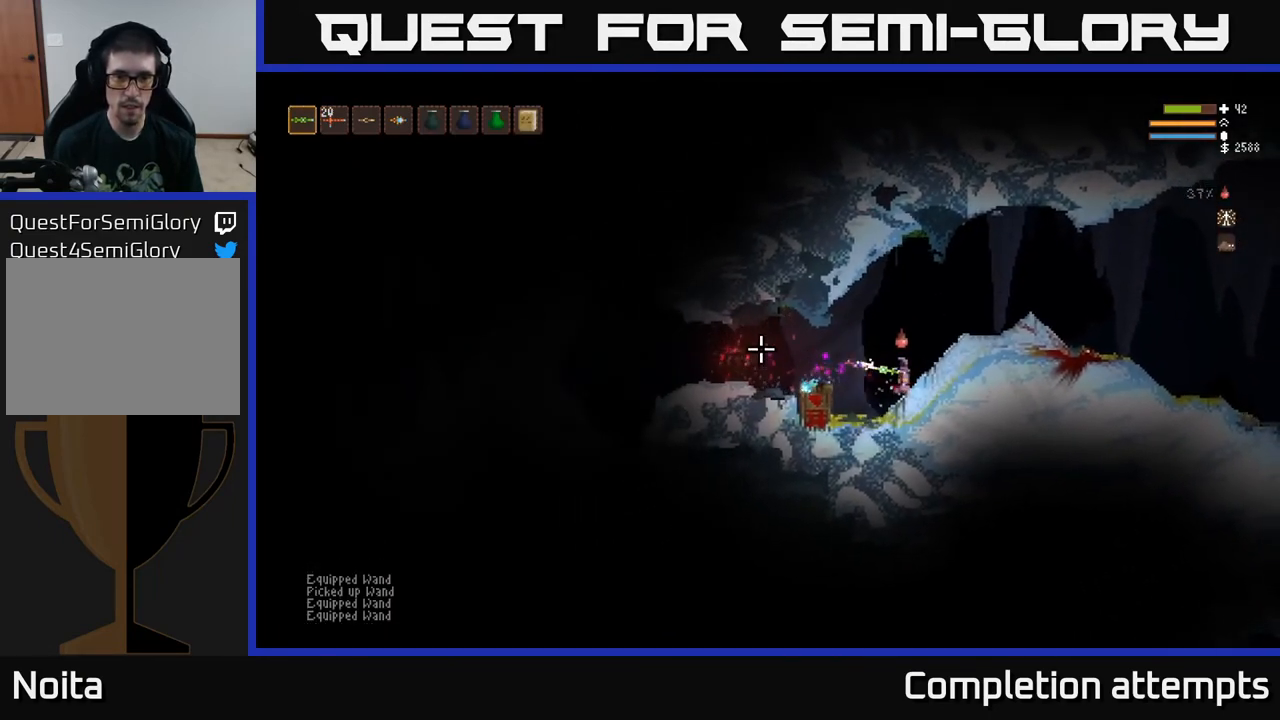
{"buttons": ["L2"], "left_stick": "left", "right_stick": "left", "events": [[83, "R2", "up"], [383, "left_stick", "left"], [450, "L2", "down"]]}
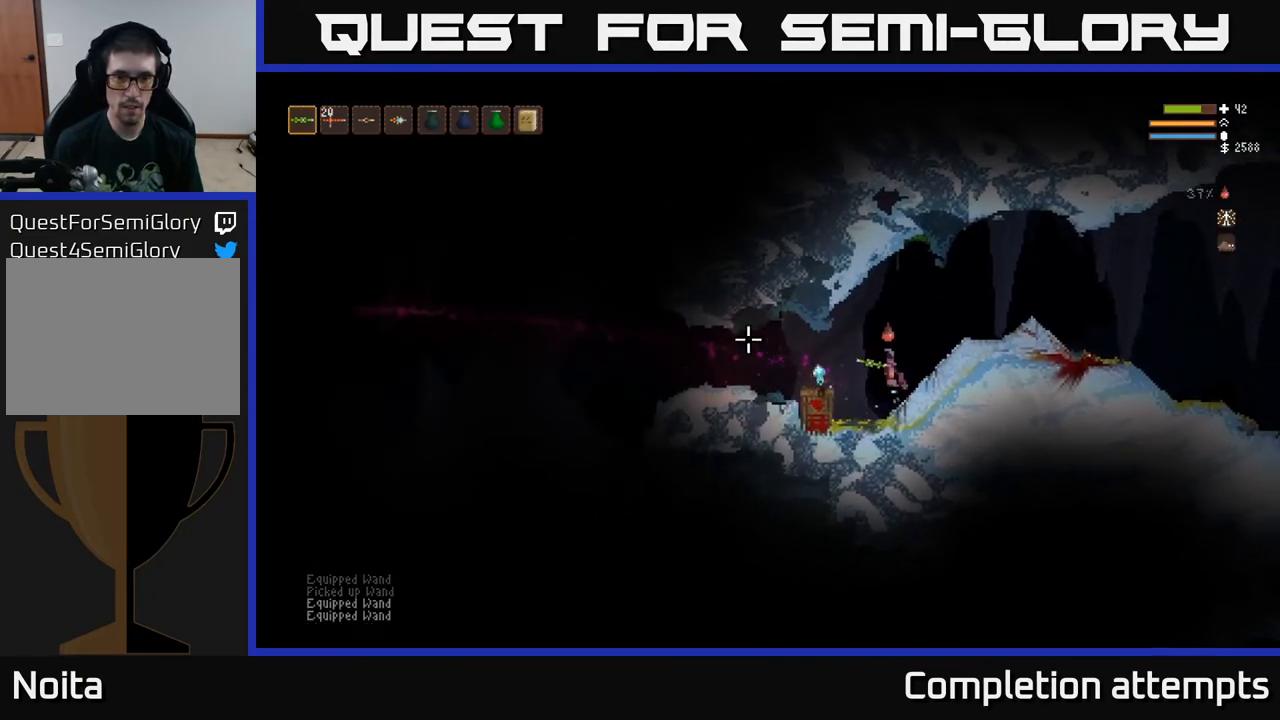
{"buttons": ["R1"], "left_stick": "left", "right_stick": "left", "events": [[83, "L2", "up"], [433, "R1", "down"]]}
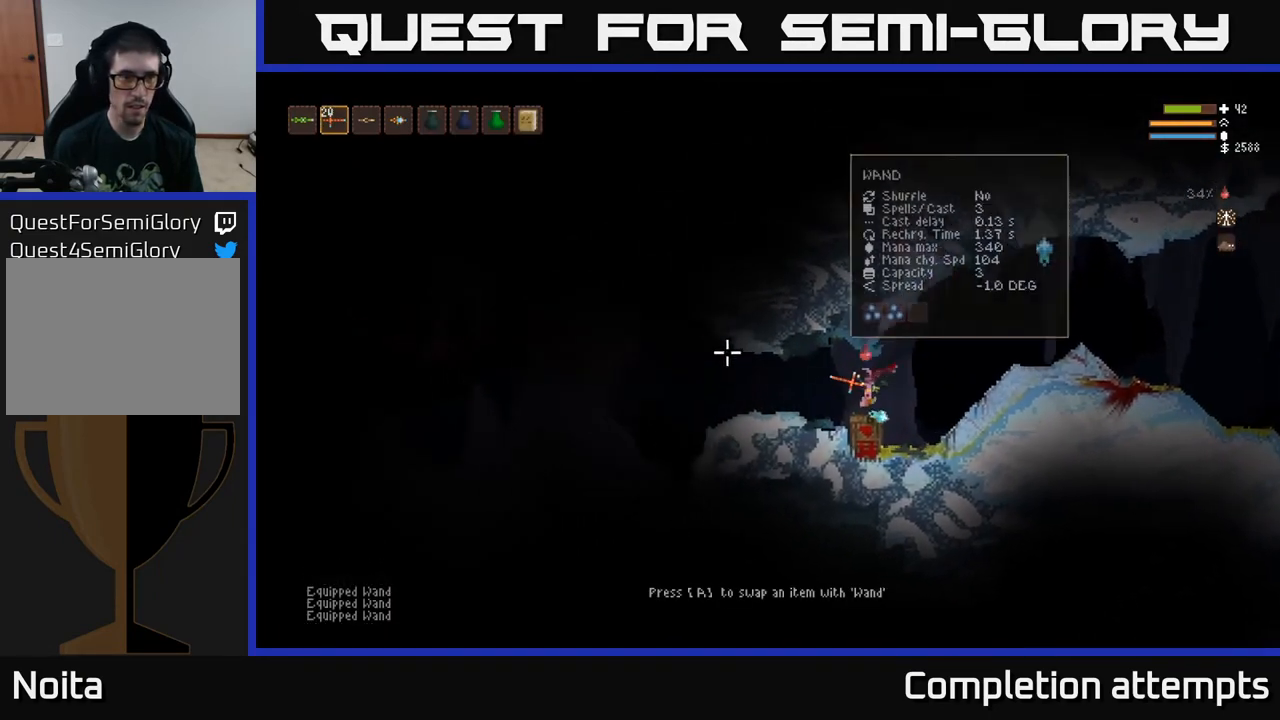
{"buttons": [], "left_stick": "left", "right_stick": "left", "events": [[17, "R1", "up"], [117, "R1", "down"], [200, "R1", "up"], [317, "L2", "down"], [467, "L2", "up"]]}
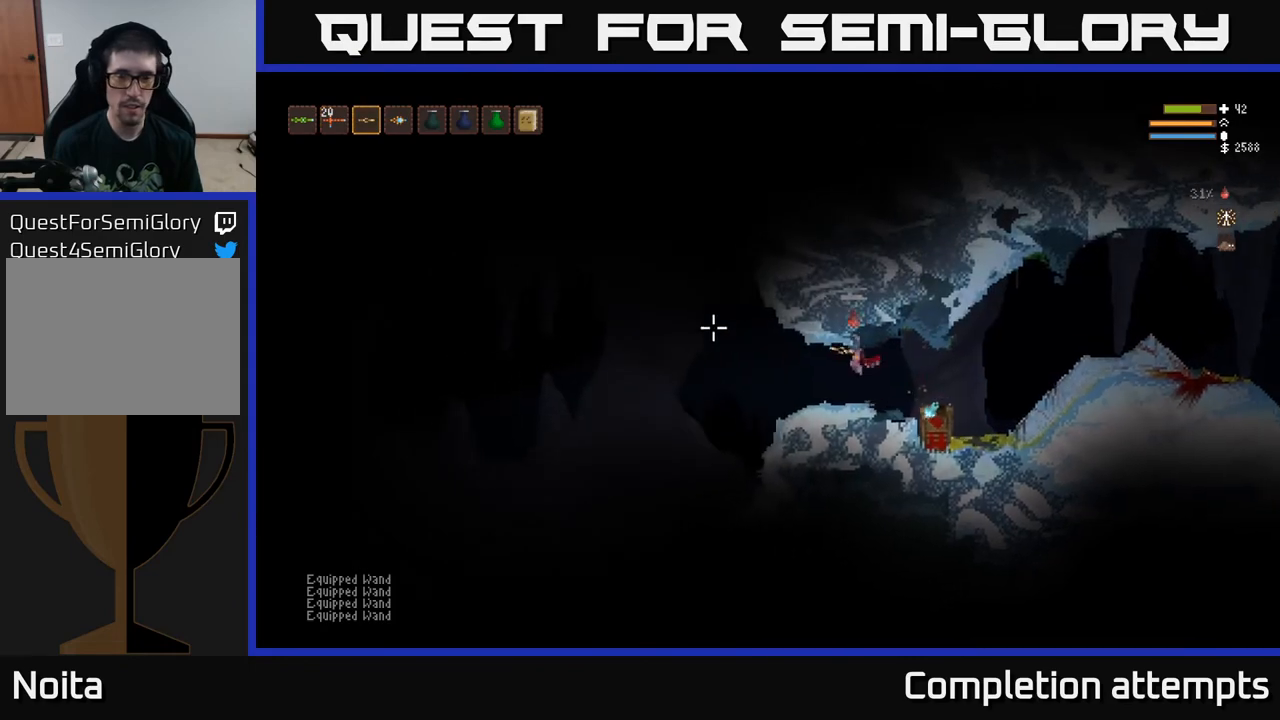
{"buttons": [], "left_stick": "left", "right_stick": "down-left", "events": [[133, "R1", "down"], [200, "R1", "up"], [450, "right_stick", "down-left"]]}
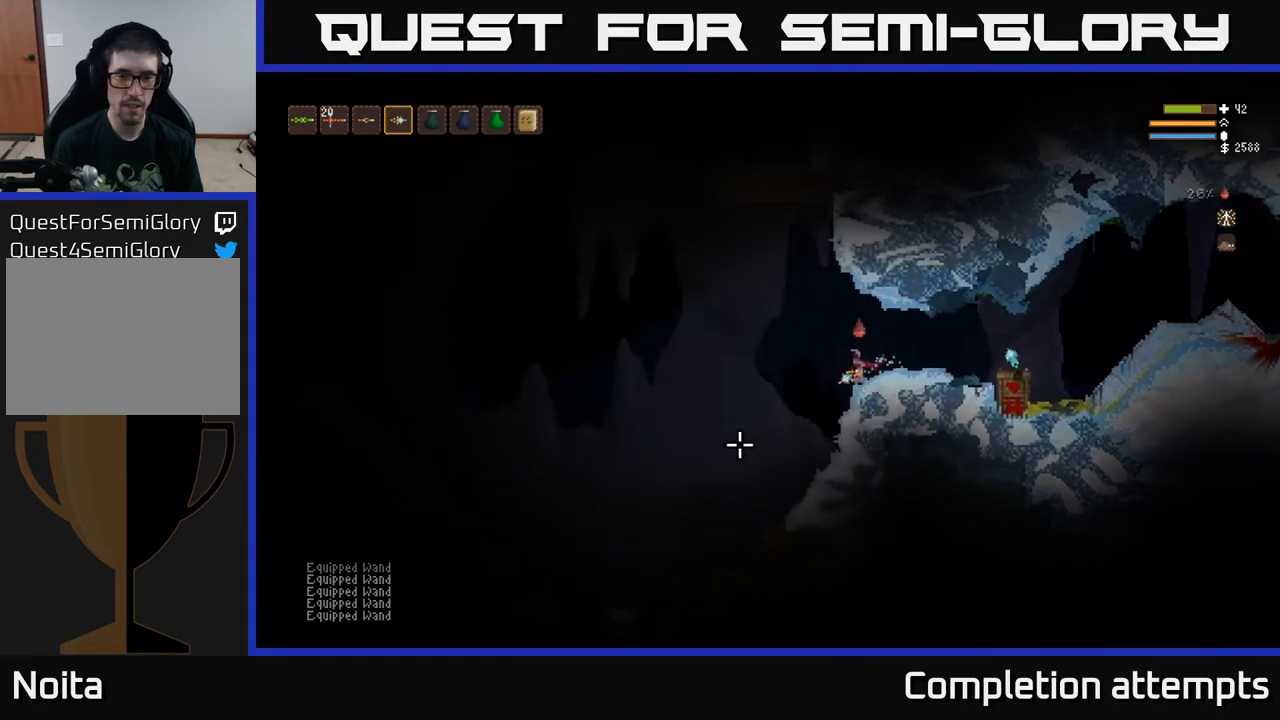
{"buttons": [], "left_stick": "left", "right_stick": "down-left", "events": []}
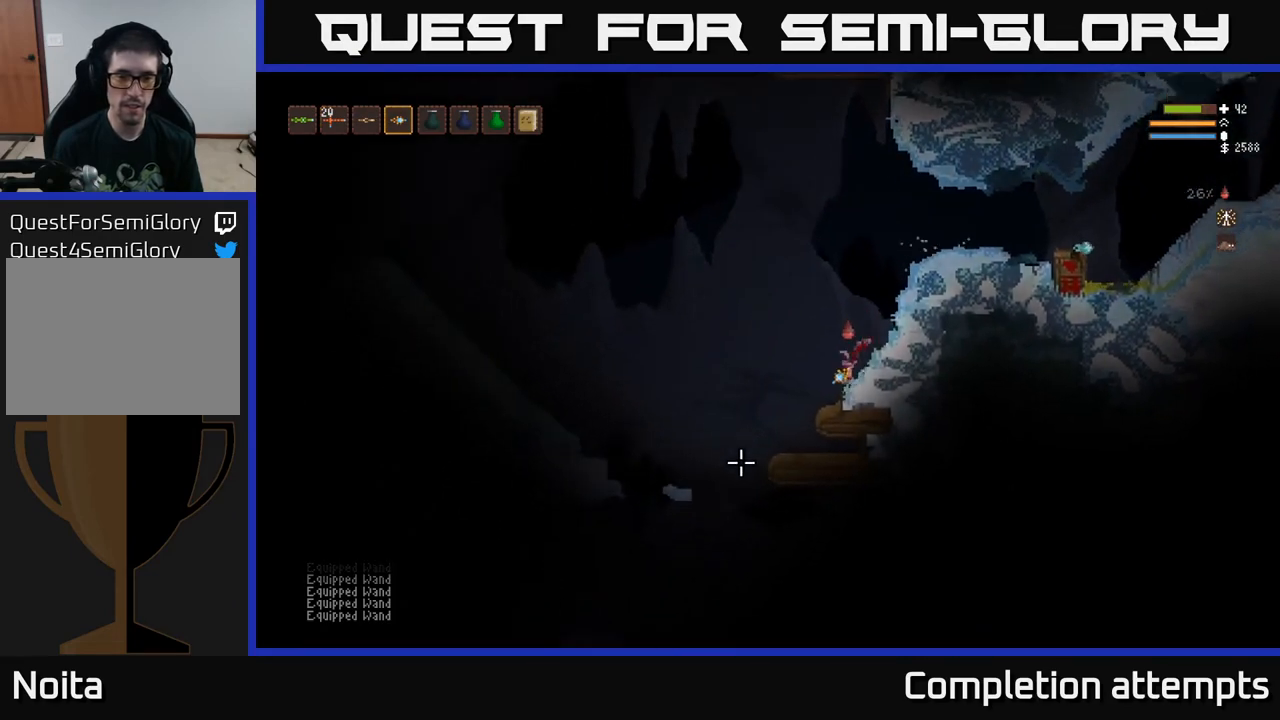
{"buttons": [], "left_stick": "left", "right_stick": "down-left", "events": []}
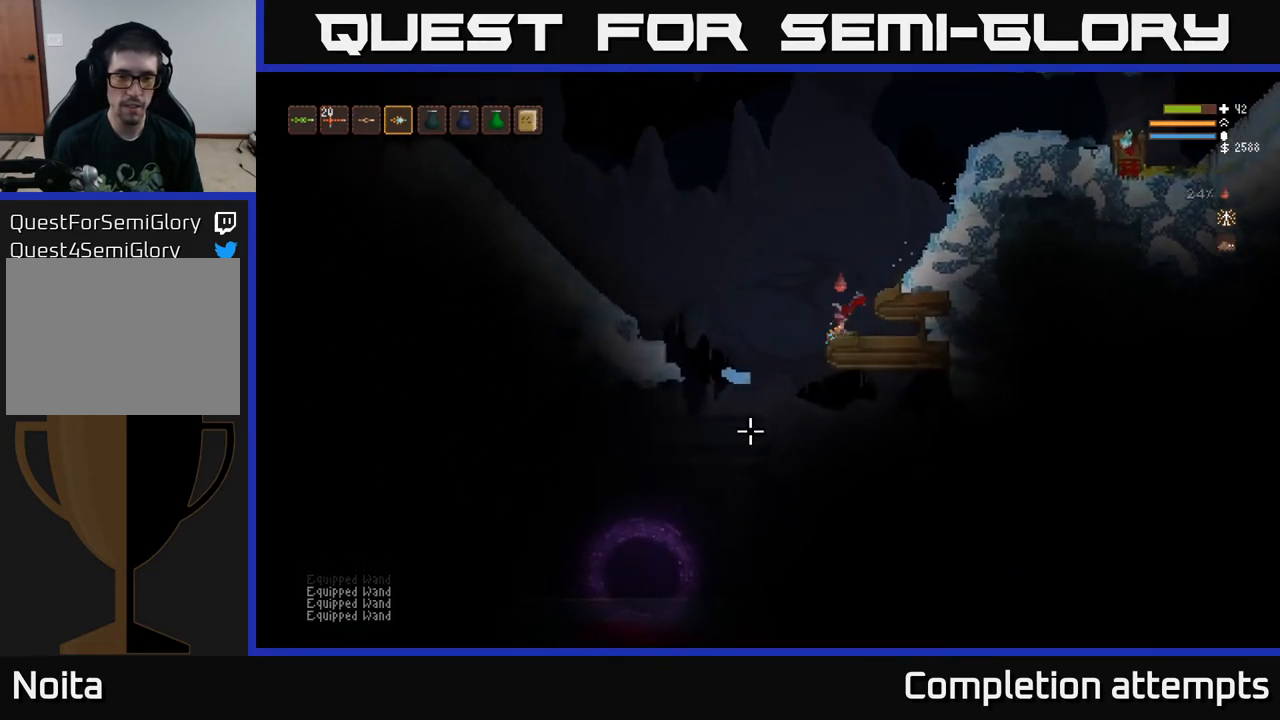
{"buttons": ["L2"], "left_stick": "left", "right_stick": "down-left", "events": [[233, "left_stick", "center"], [450, "left_stick", "left"], [467, "L2", "down"]]}
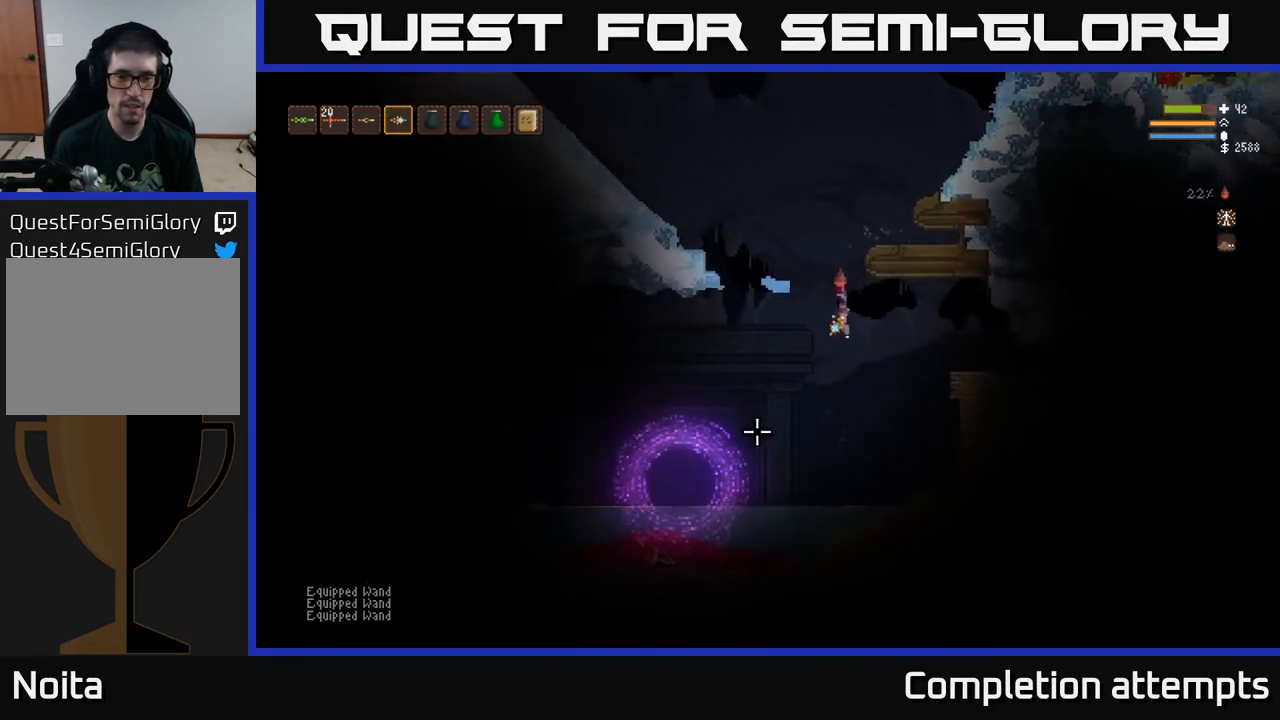
{"buttons": ["L2"], "left_stick": "left", "right_stick": "down-left", "events": [[267, "L2", "up"], [300, "L2", "down"]]}
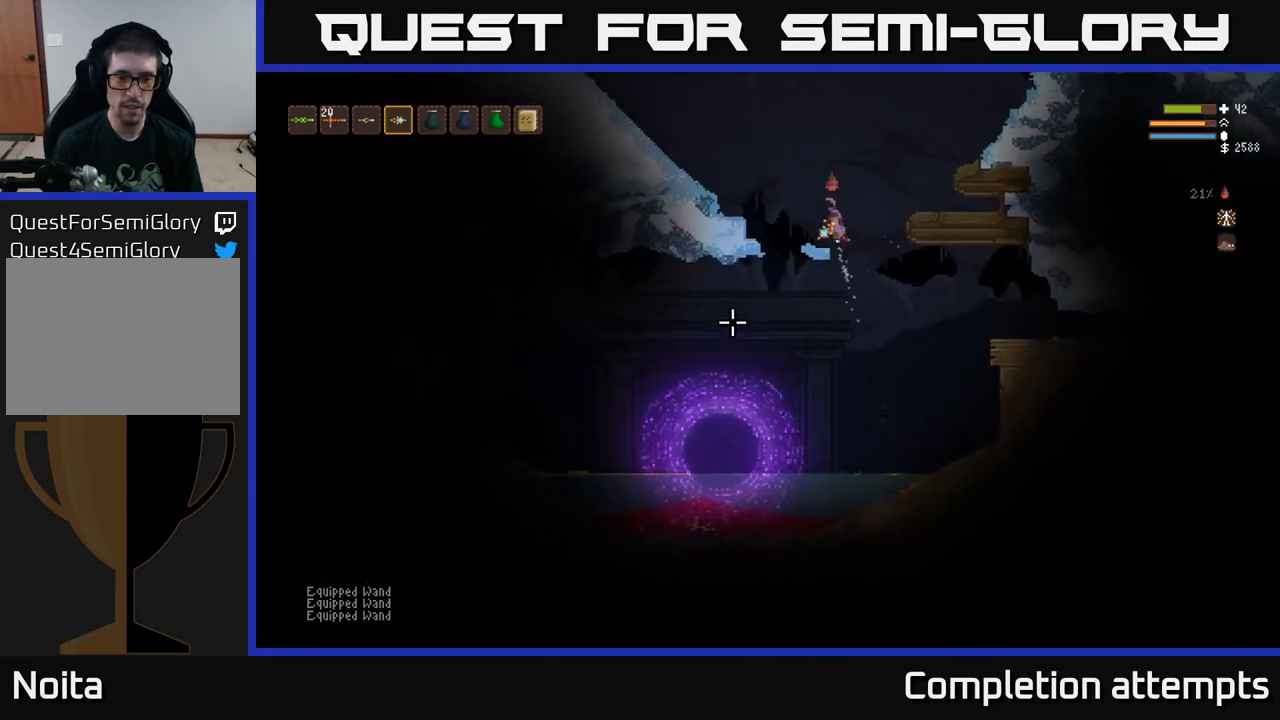
{"buttons": [], "left_stick": "left", "right_stick": "left", "events": [[50, "L2", "up"], [267, "L2", "down"], [267, "right_stick", "left"], [433, "L2", "up"]]}
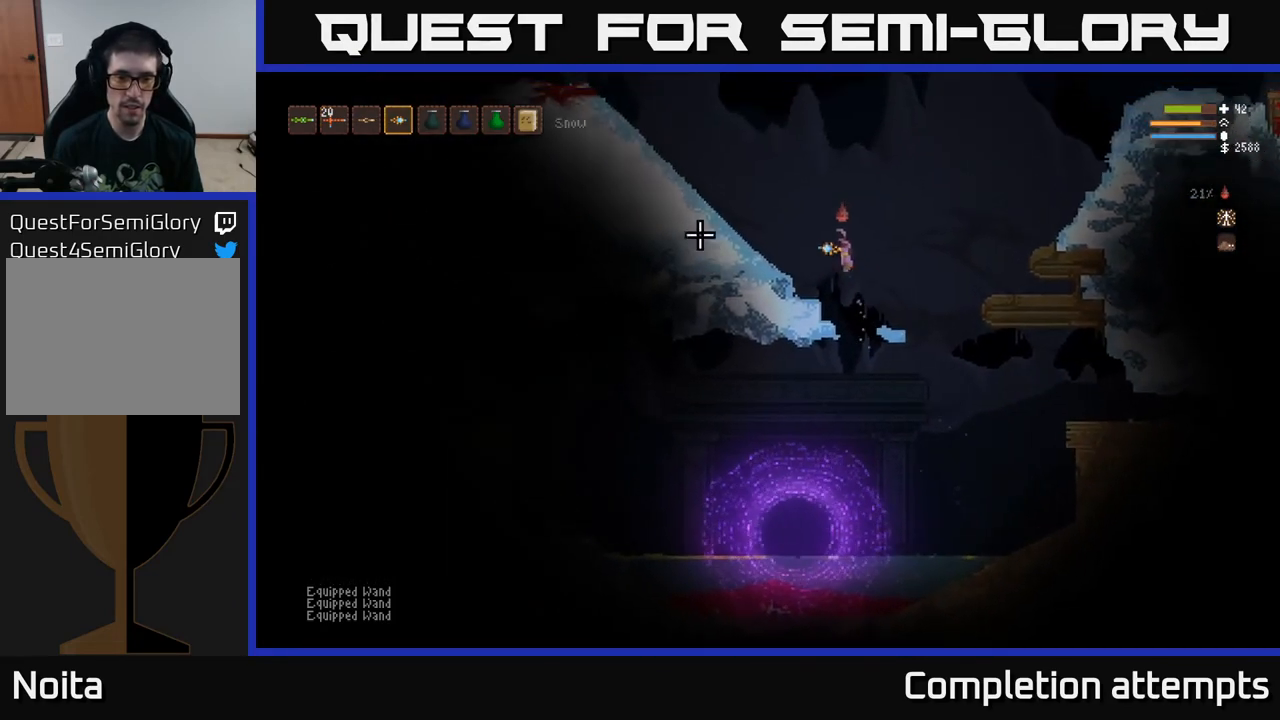
{"buttons": [], "left_stick": "center", "right_stick": "up-left", "events": [[67, "right_stick", "up-left"], [467, "left_stick", "center"]]}
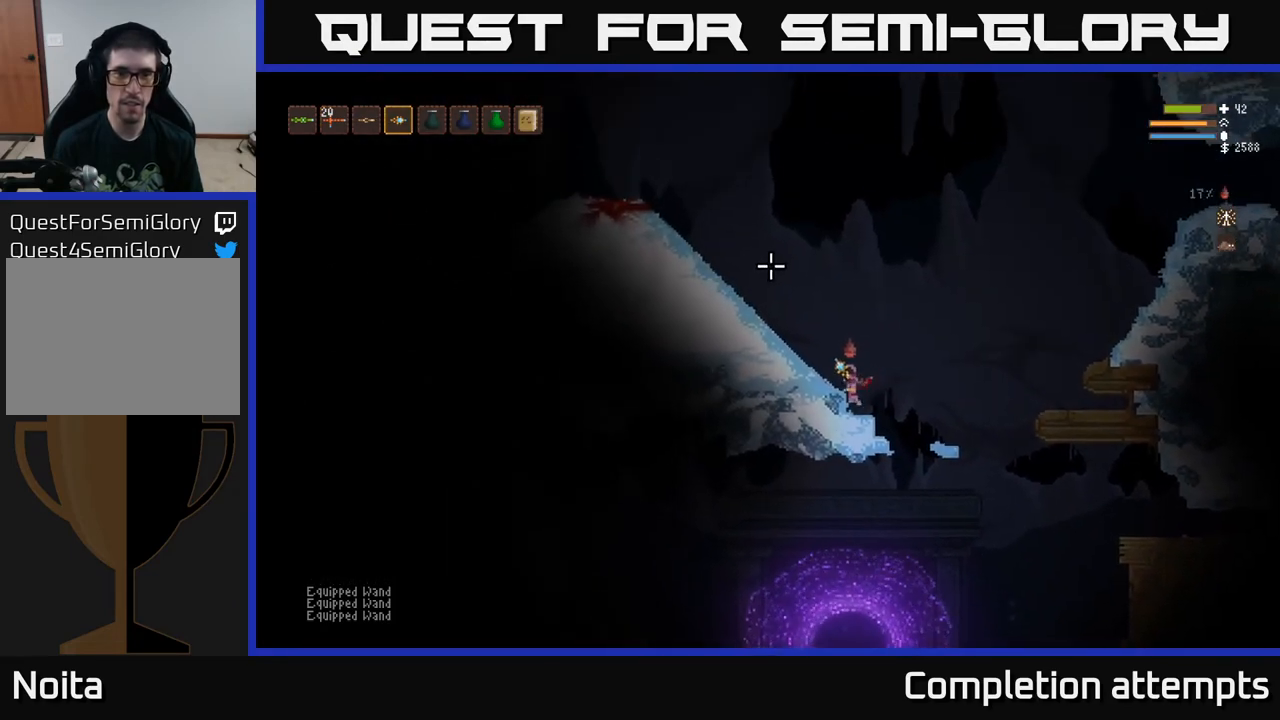
{"buttons": [], "left_stick": "left", "right_stick": "up-left", "events": [[117, "L2", "down"], [133, "left_stick", "left"], [483, "L2", "up"]]}
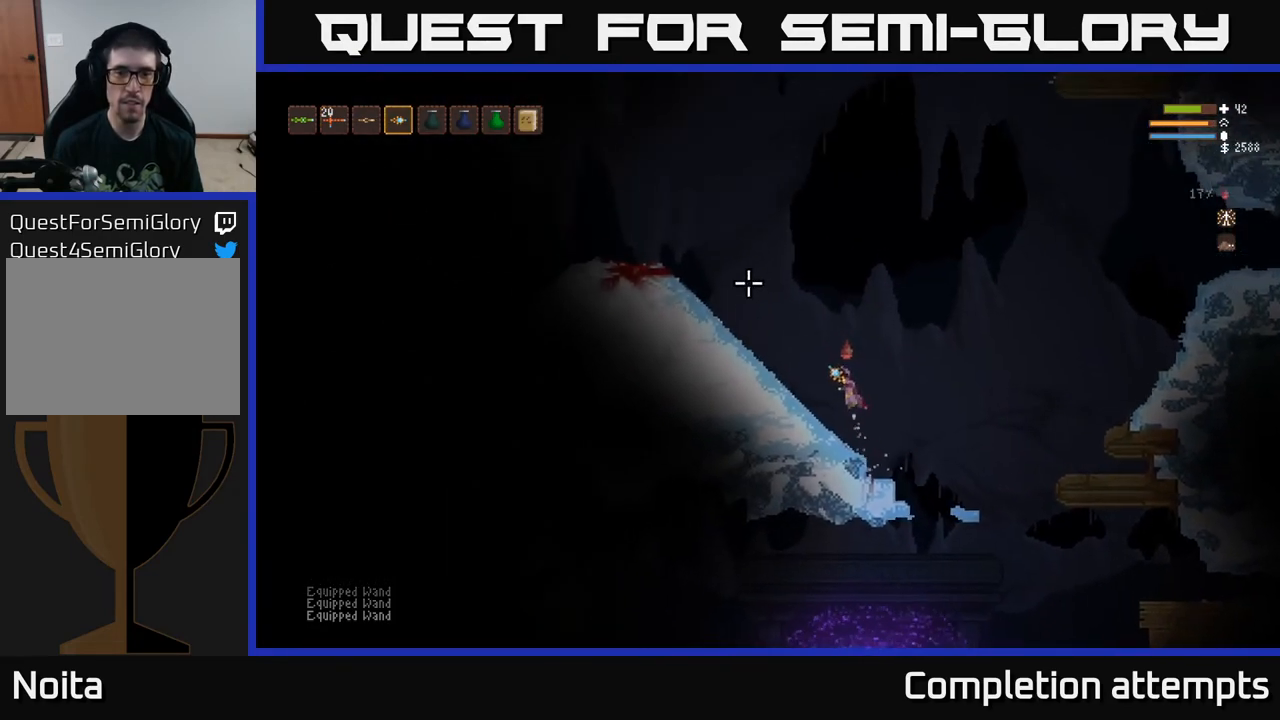
{"buttons": [], "left_stick": "left", "right_stick": "up", "events": [[317, "right_stick", "up"]]}
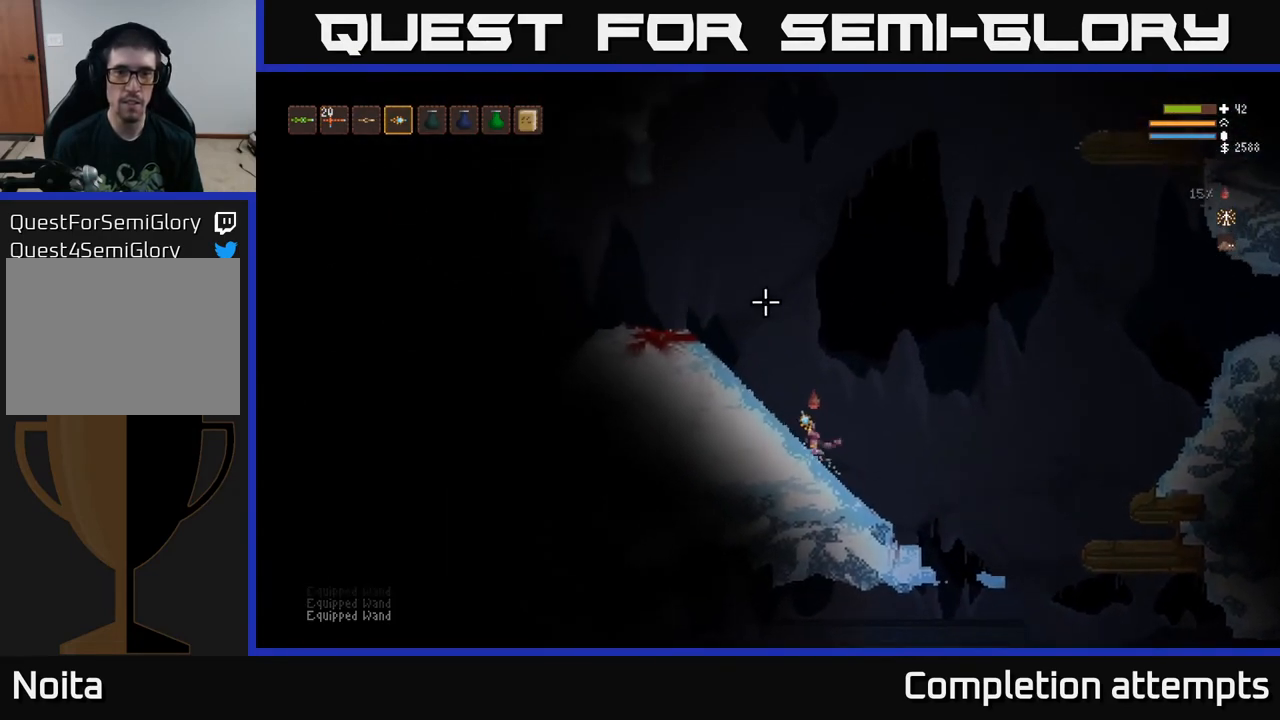
{"buttons": [], "left_stick": "center", "right_stick": "up", "events": [[150, "L2", "down"], [400, "left_stick", "center"], [467, "L2", "up"]]}
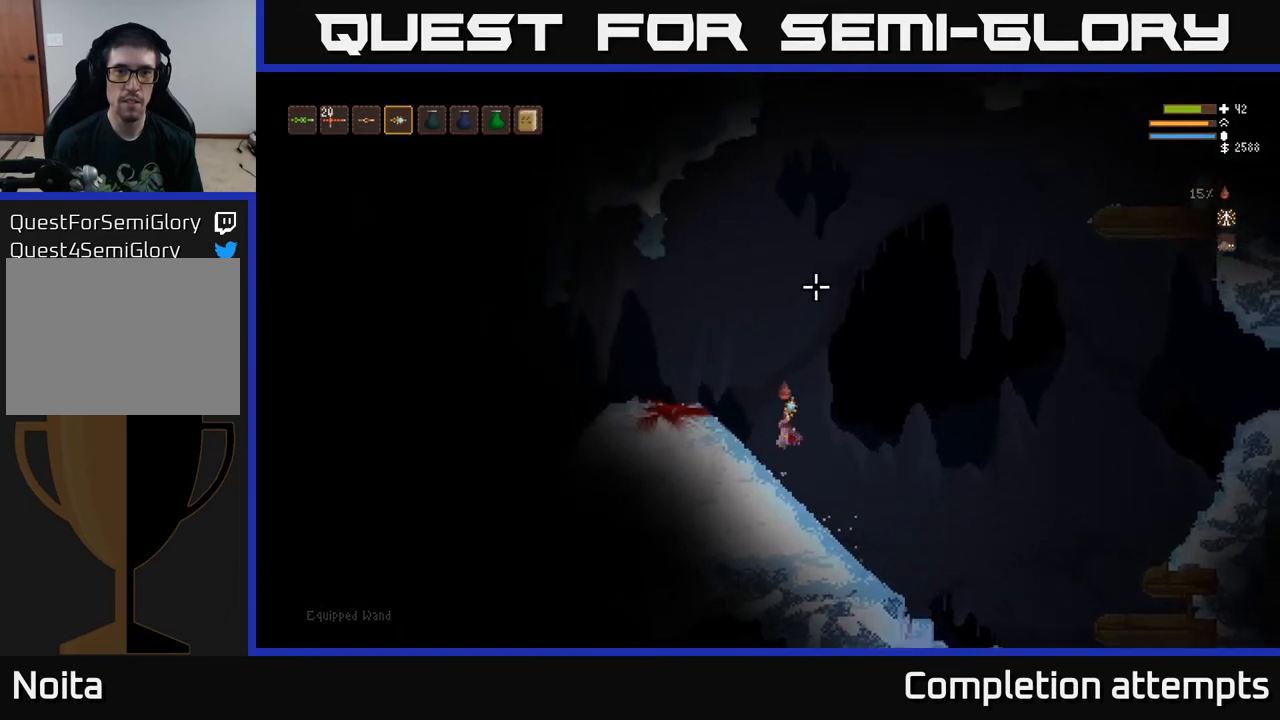
{"buttons": [], "left_stick": "left", "right_stick": "up-right", "events": [[250, "left_stick", "left"], [267, "right_stick", "up-right"]]}
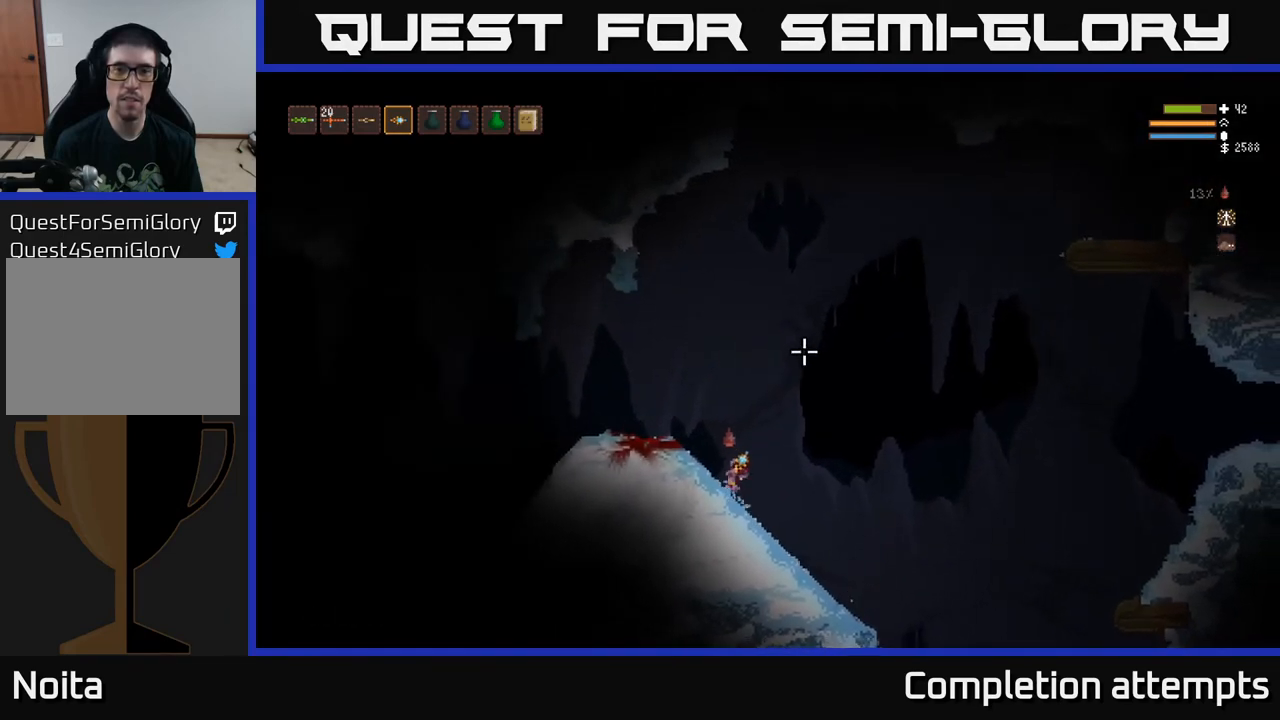
{"buttons": [], "left_stick": "left", "right_stick": "left", "events": [[50, "L2", "down"], [183, "right_stick", "up-left"], [250, "right_stick", "left"], [483, "L2", "up"]]}
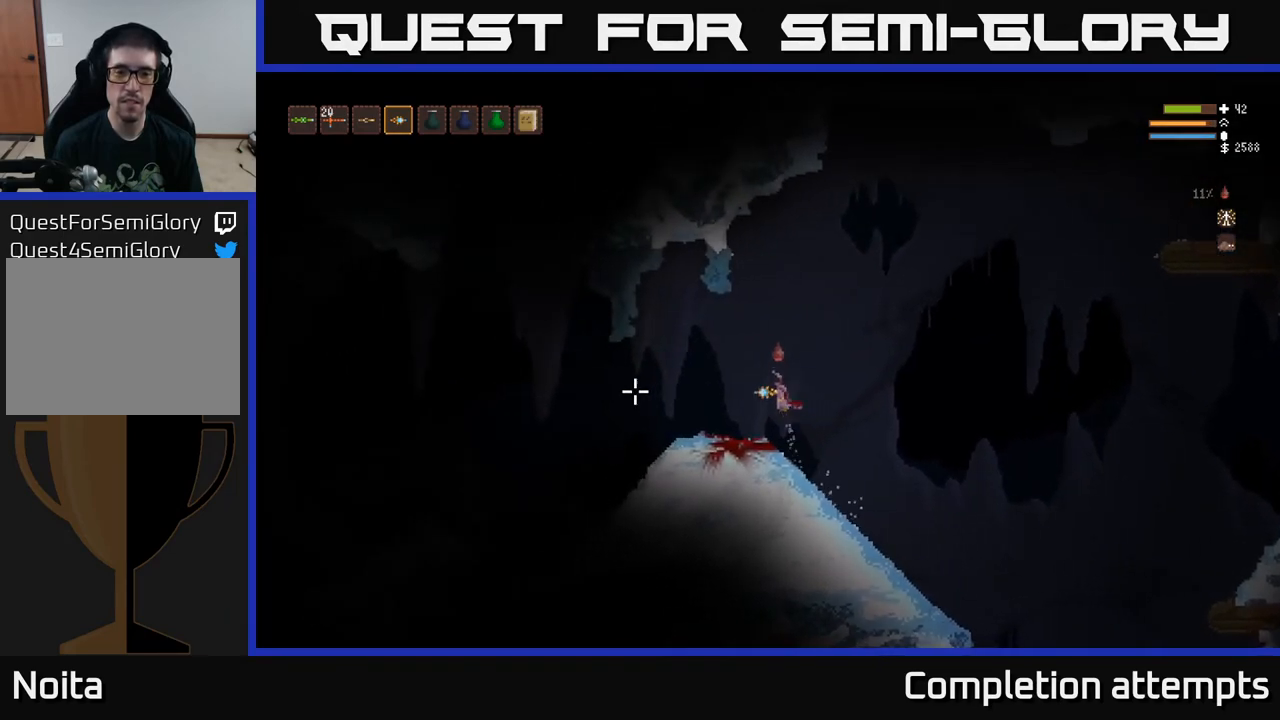
{"buttons": [], "left_stick": "left", "right_stick": "left", "events": []}
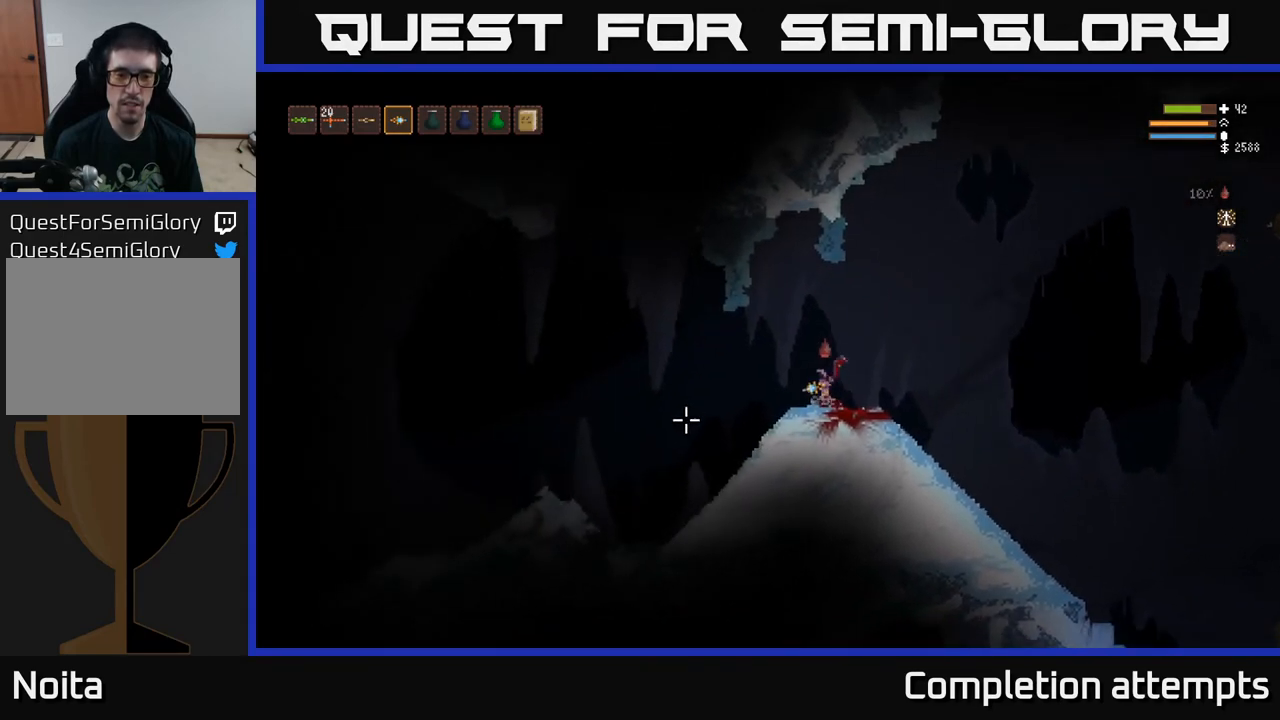
{"buttons": [], "left_stick": "left", "right_stick": "left", "events": []}
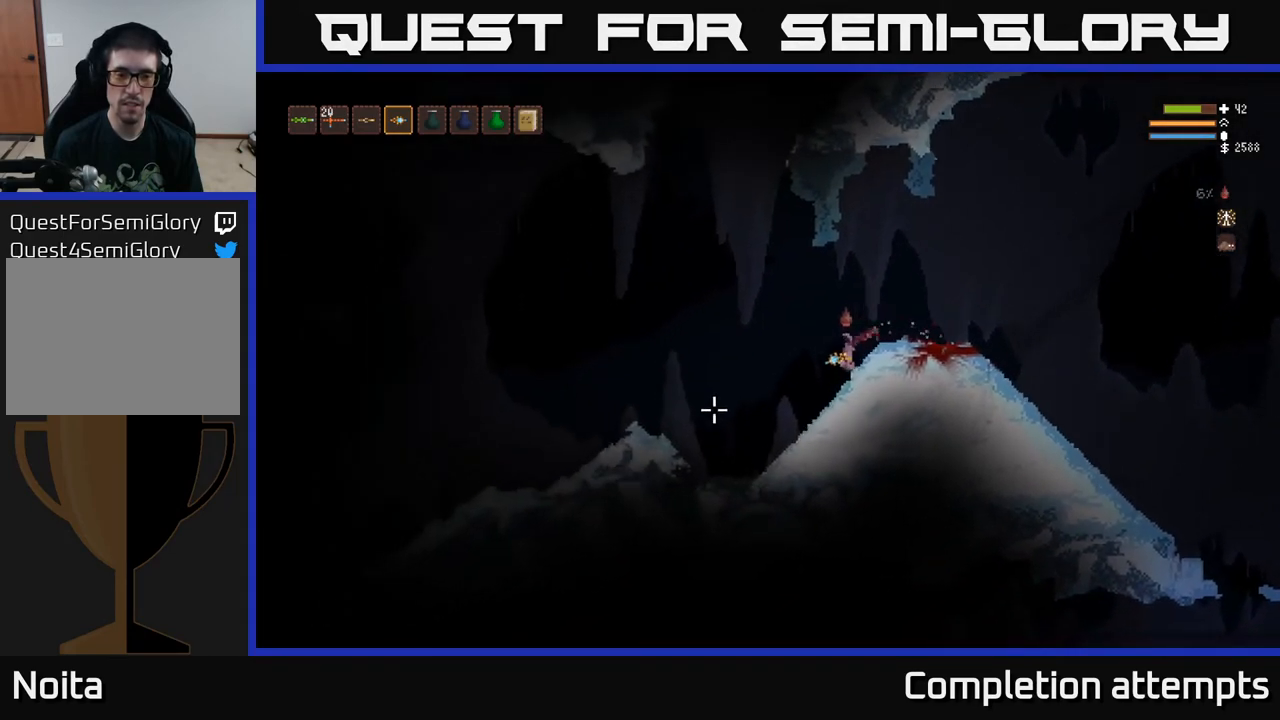
{"buttons": [], "left_stick": "left", "right_stick": "left", "events": []}
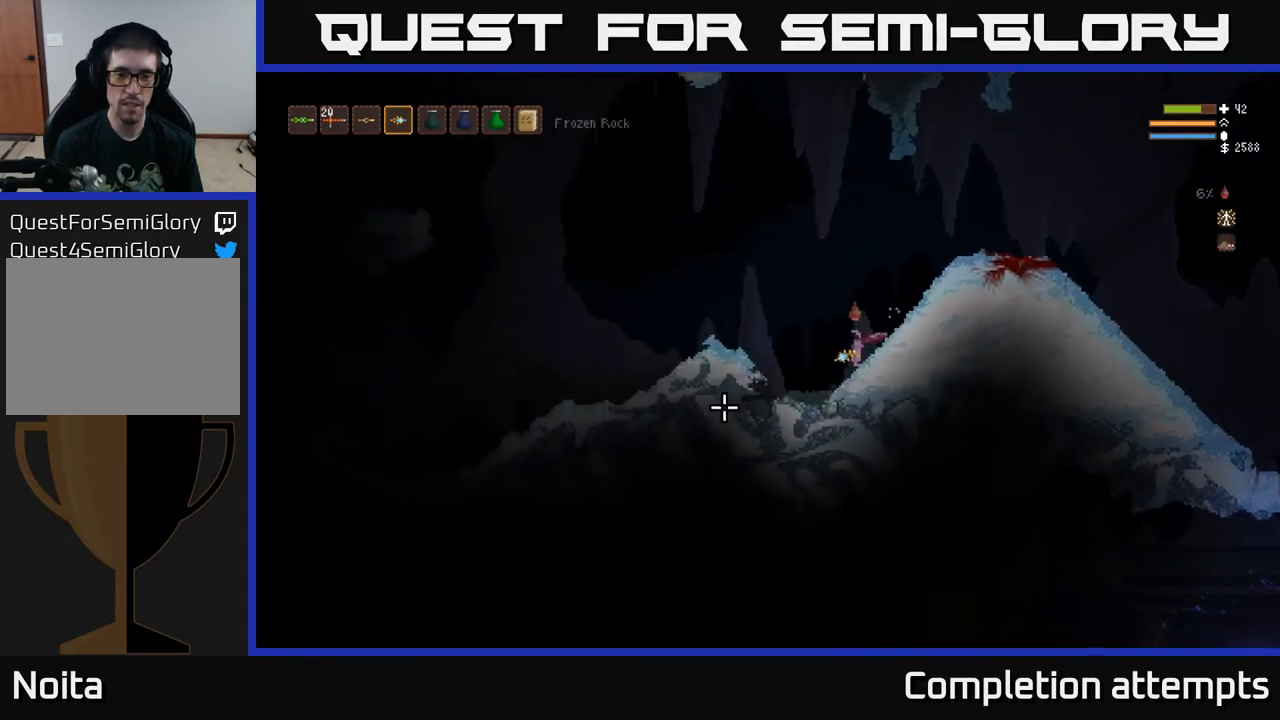
{"buttons": [], "left_stick": "left", "right_stick": "up-left", "events": [[167, "L2", "down"], [250, "L2", "up"], [433, "right_stick", "up-left"]]}
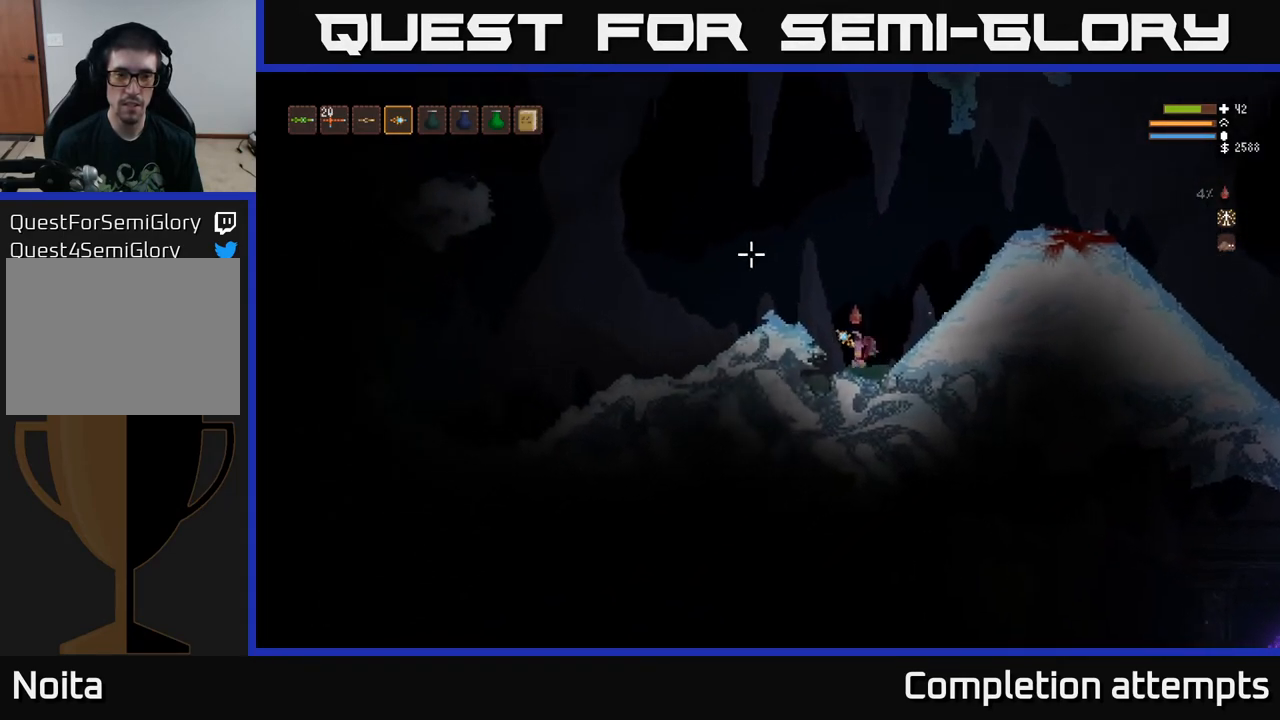
{"buttons": ["L2"], "left_stick": "center", "right_stick": "up-left", "events": [[67, "L2", "down"], [217, "left_stick", "center"], [317, "L2", "up"], [333, "L2", "down"]]}
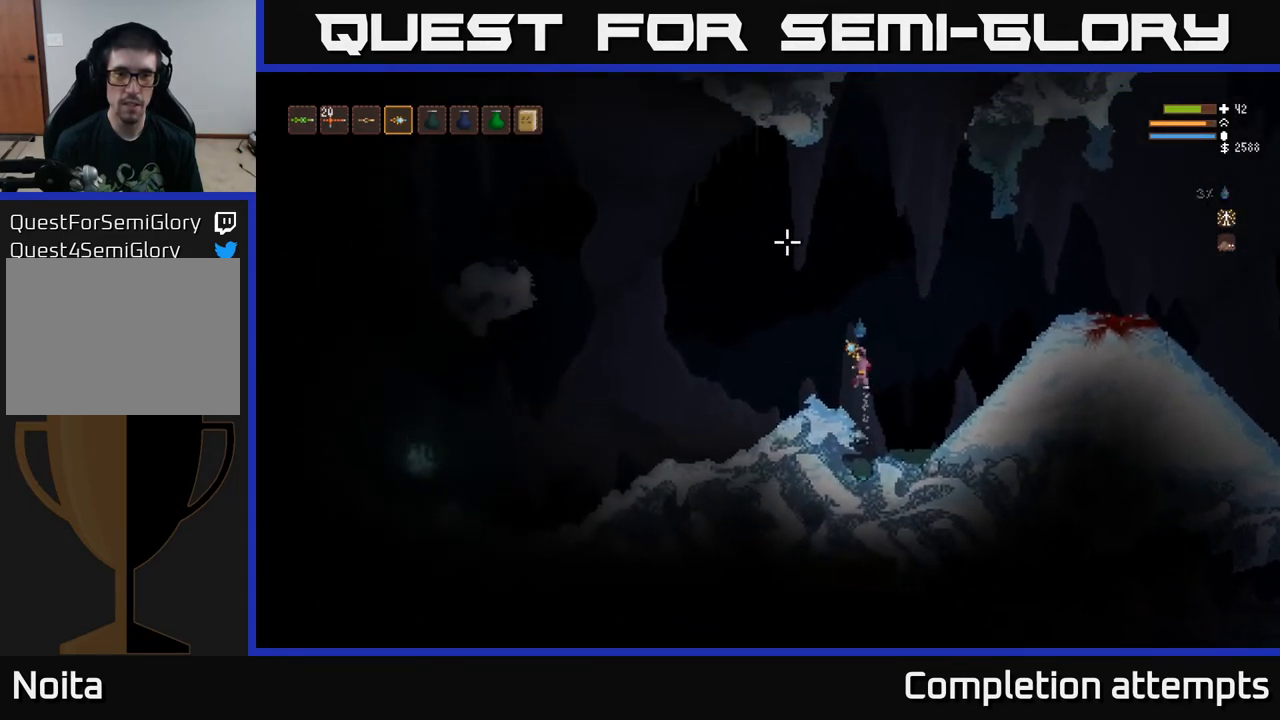
{"buttons": ["R2"], "left_stick": "center", "right_stick": "left", "events": [[50, "L2", "up"], [83, "left_stick", "left"], [100, "right_stick", "up"], [300, "left_stick", "center"], [350, "right_stick", "left"], [483, "R2", "down"]]}
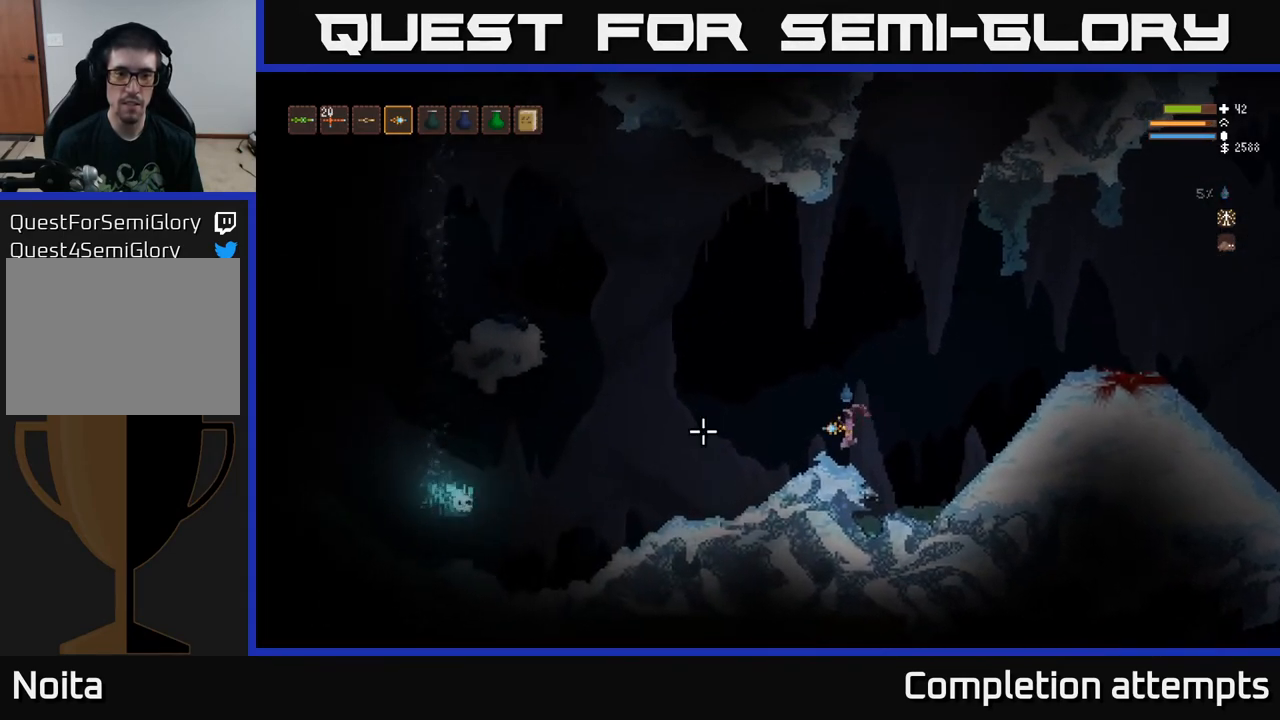
{"buttons": ["L2"], "left_stick": "right", "right_stick": "left", "events": [[50, "L2", "down"], [50, "R2", "up"], [100, "left_stick", "right"]]}
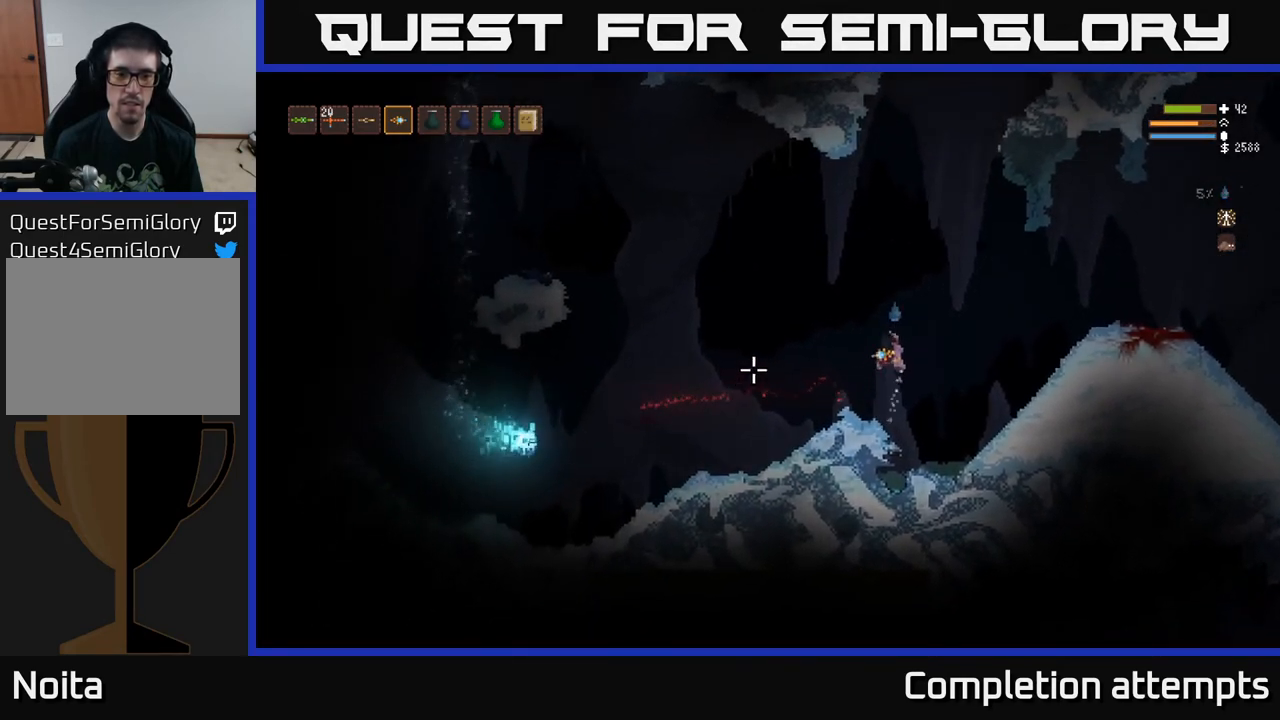
{"buttons": ["L2"], "left_stick": "left", "right_stick": "left", "events": [[167, "L2", "up"], [200, "left_stick", "center"], [217, "R2", "down"], [317, "R2", "up"], [450, "L2", "down"], [467, "left_stick", "left"]]}
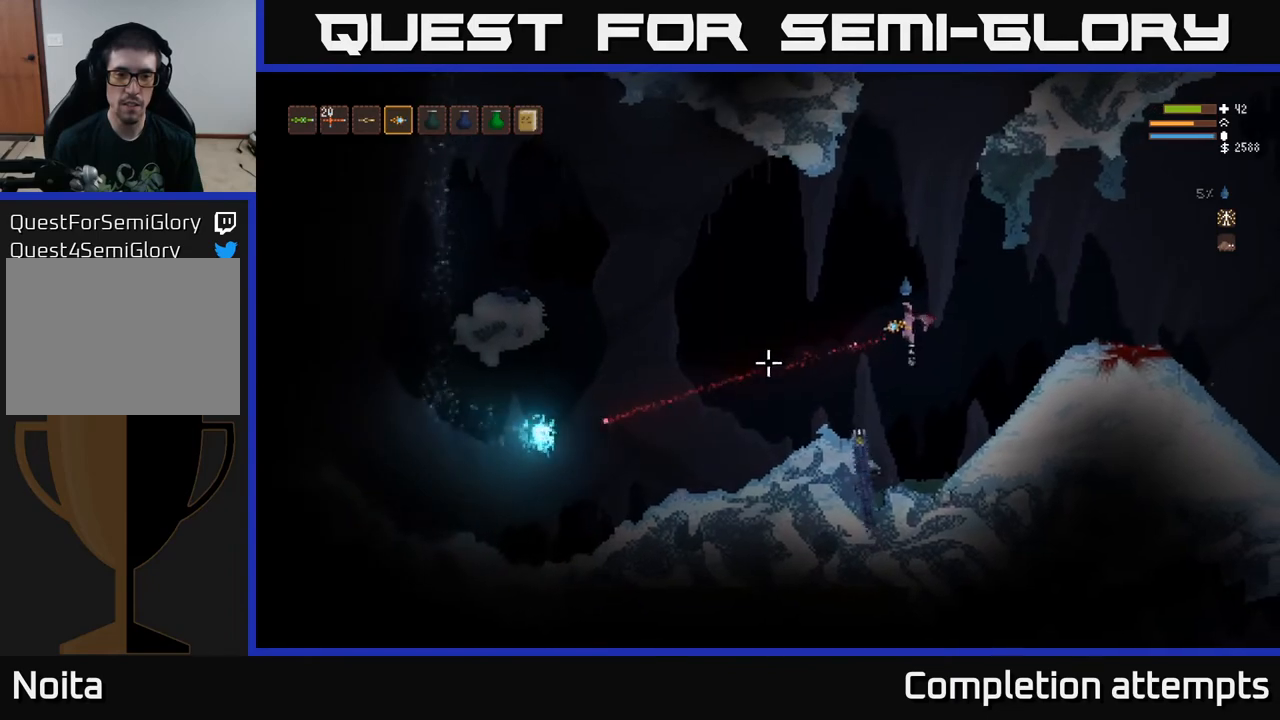
{"buttons": [], "left_stick": "right", "right_stick": "down-left", "events": [[167, "L2", "up"], [200, "left_stick", "right"], [233, "L2", "down"], [317, "R2", "down"], [400, "R2", "up"], [417, "right_stick", "down-left"], [483, "L2", "up"]]}
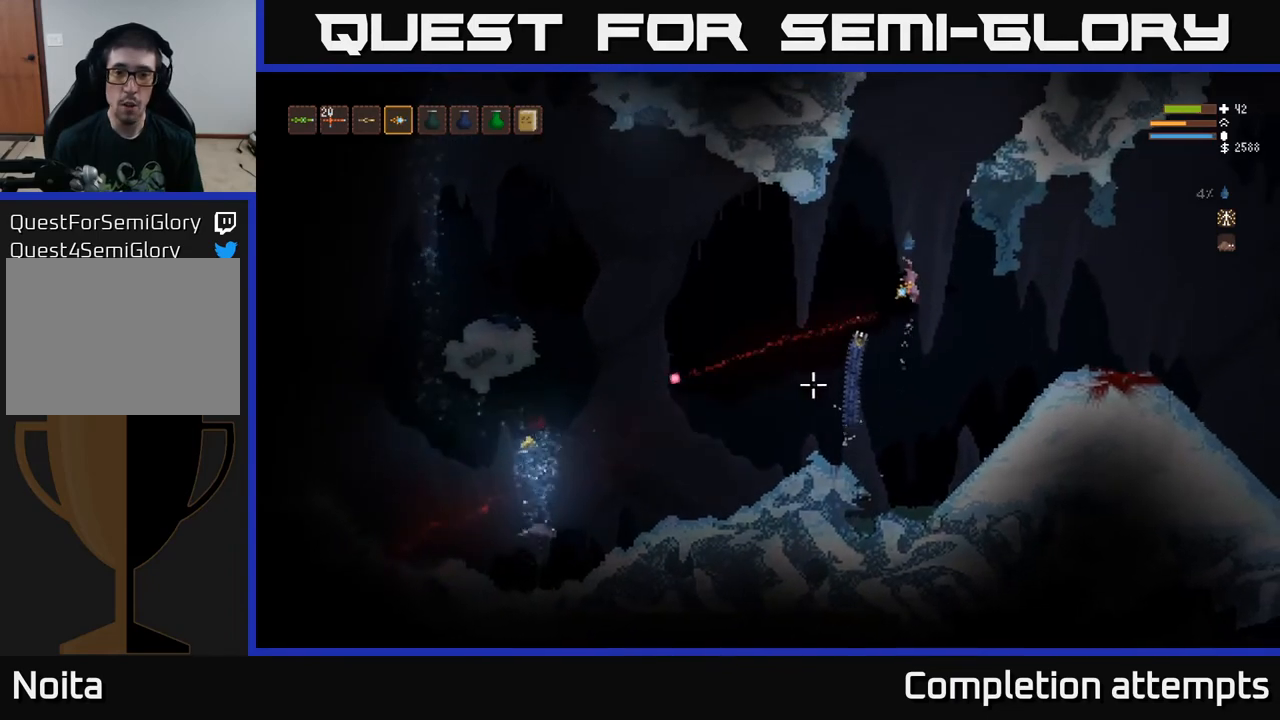
{"buttons": ["R2"], "left_stick": "right", "right_stick": "down-left", "events": [[117, "R2", "down"], [250, "R2", "up"], [500, "R2", "down"]]}
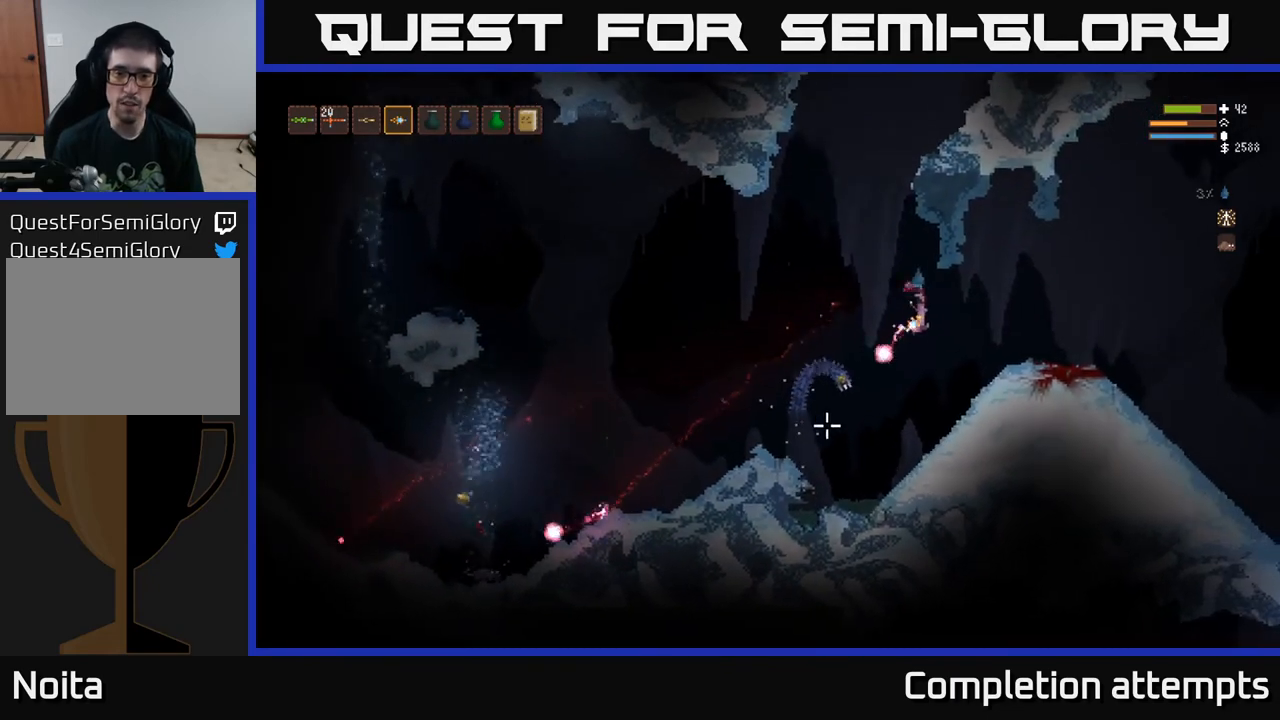
{"buttons": [], "left_stick": "center", "right_stick": "down-left", "events": [[117, "R2", "up"], [183, "left_stick", "center"], [333, "R2", "down"], [433, "R2", "up"]]}